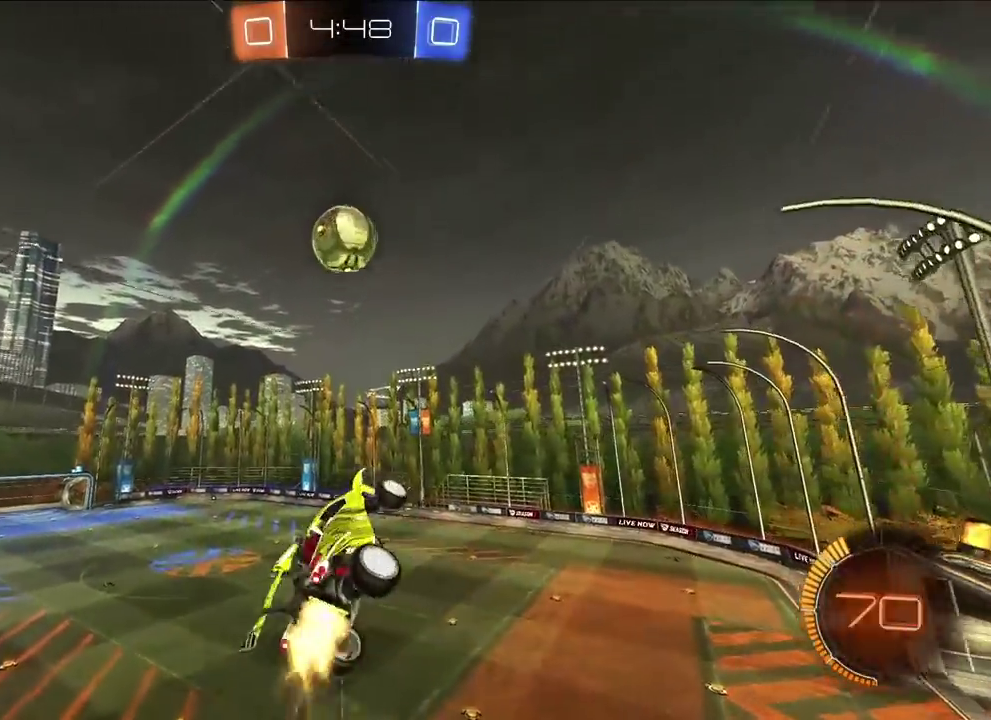
Gameplay with a controller (PlayStation layout); each line is a JSON object with the inputs held at the frame after it. "events" lists button and stick changes between this image and that frame as [ms after this image, input, new state], when the widget could be followed in between.
{"buttons": ["SQUARE", "L2"], "left_stick": "up", "right_stick": "center", "events": [[50, "L2", "up"], [67, "left_stick", "down"], [133, "left_stick", "down-right"], [283, "left_stick", "up-right"], [367, "L2", "down"], [417, "left_stick", "up"]]}
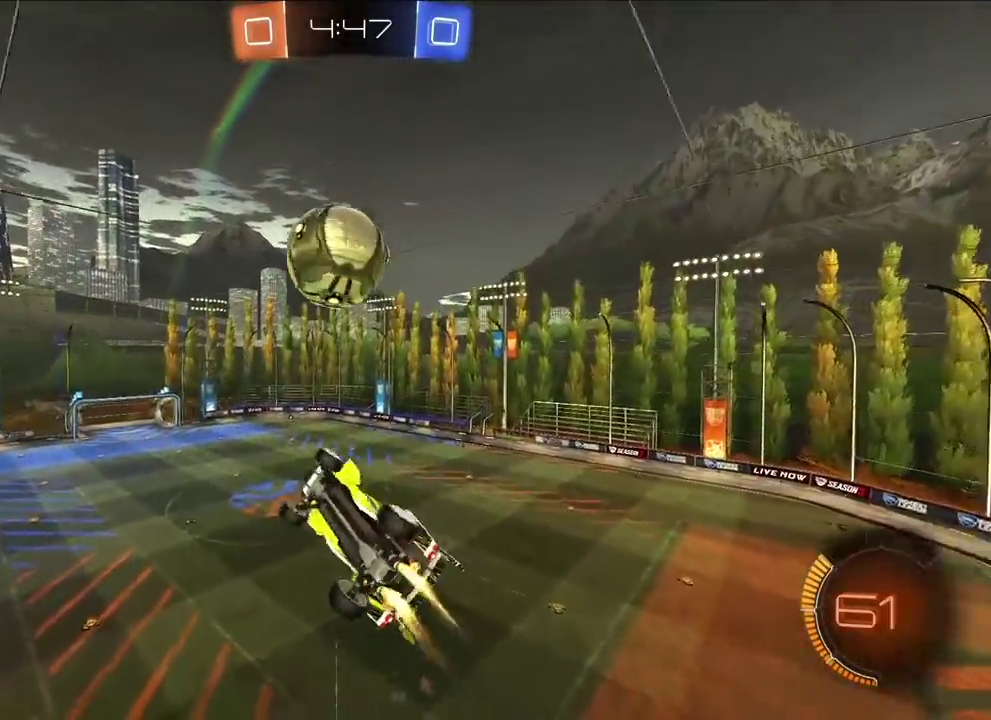
{"buttons": ["SQUARE"], "left_stick": "up-right", "right_stick": "center", "events": [[33, "left_stick", "up-left"], [217, "left_stick", "up-right"], [283, "left_stick", "right"], [350, "left_stick", "up-right"], [367, "L2", "up"]]}
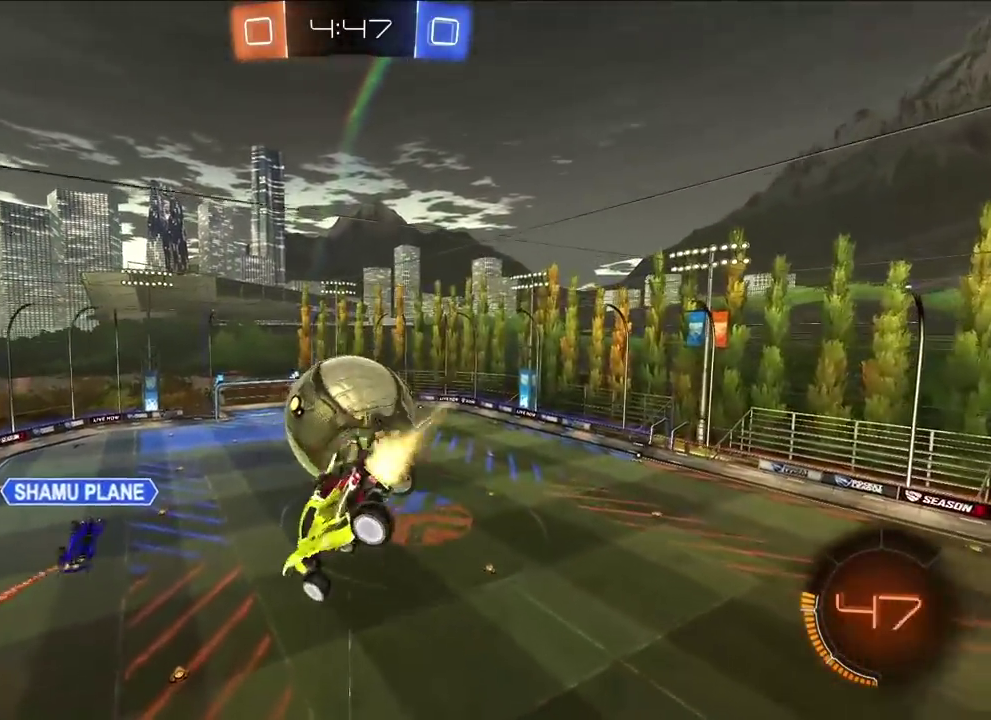
{"buttons": ["SQUARE", "L2"], "left_stick": "left", "right_stick": "center"}
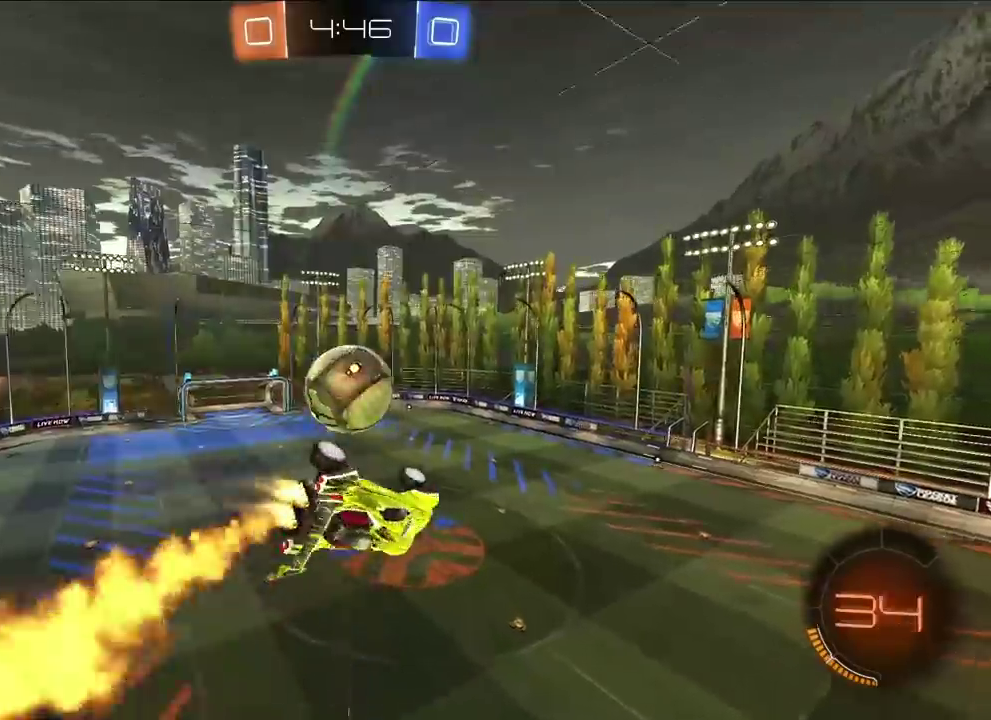
{"buttons": ["L2"], "left_stick": "down-right", "right_stick": "center"}
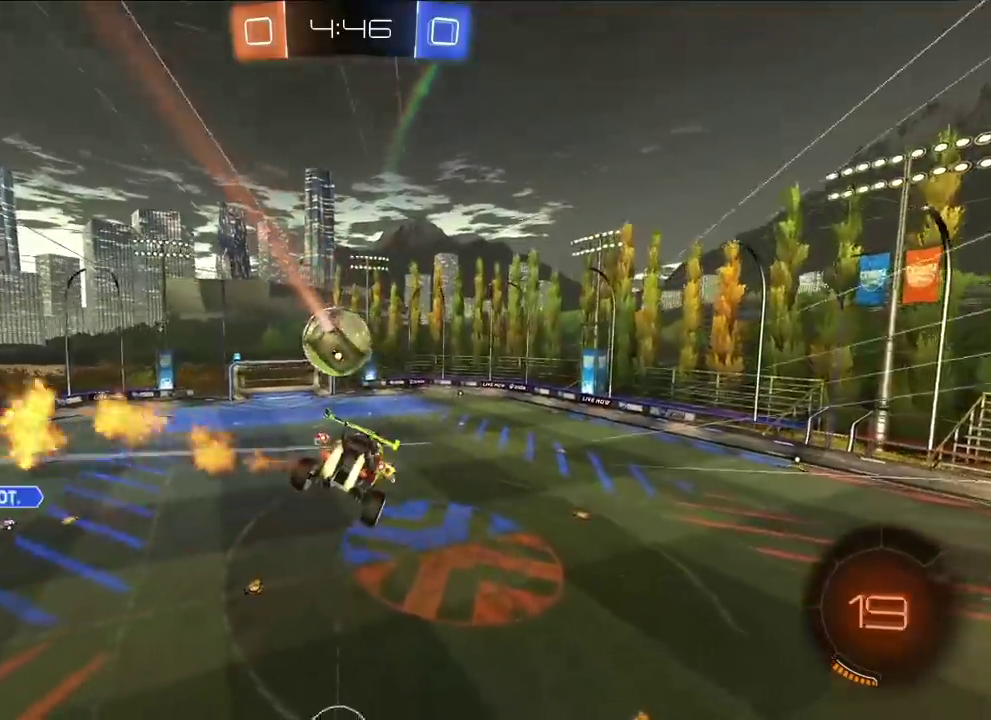
{"buttons": [], "left_stick": "center", "right_stick": "center", "events": [[117, "L2", "up"], [133, "left_stick", "center"], [267, "left_stick", "down-right"], [383, "left_stick", "center"]]}
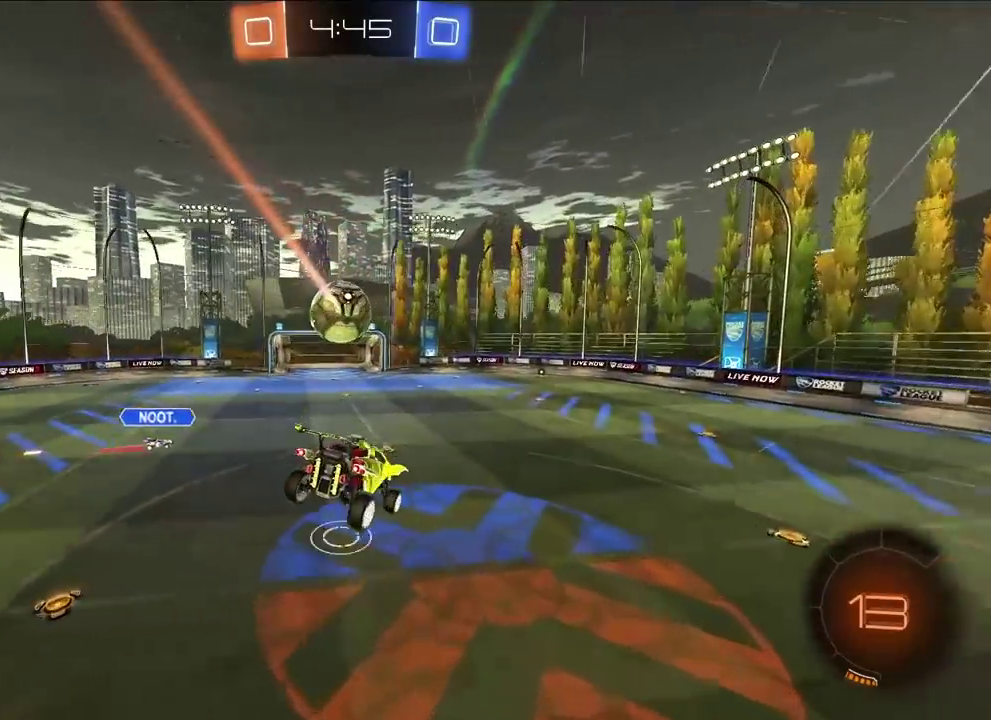
{"buttons": ["L2"], "left_stick": "up", "right_stick": "center", "events": [[100, "left_stick", "down-left"], [150, "left_stick", "center"], [233, "left_stick", "up"], [317, "L2", "down"]]}
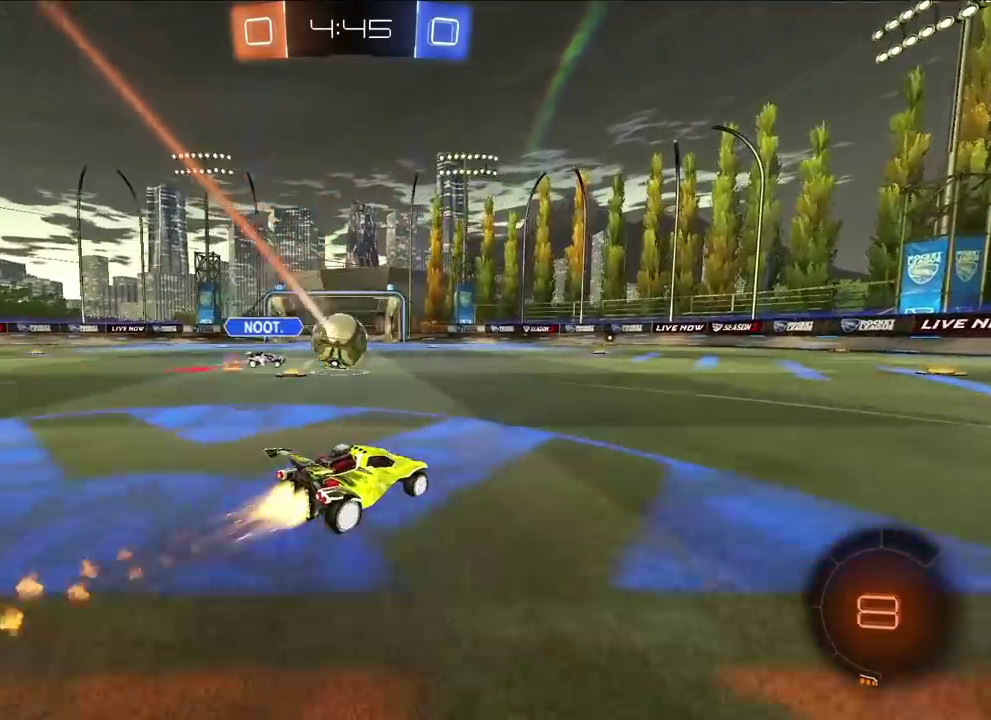
{"buttons": ["L2"], "left_stick": "up-right", "right_stick": "center", "events": [[17, "L2", "up"], [67, "L2", "down"], [300, "TRIANGLE", "down"], [350, "left_stick", "up-right"], [400, "TRIANGLE", "up"]]}
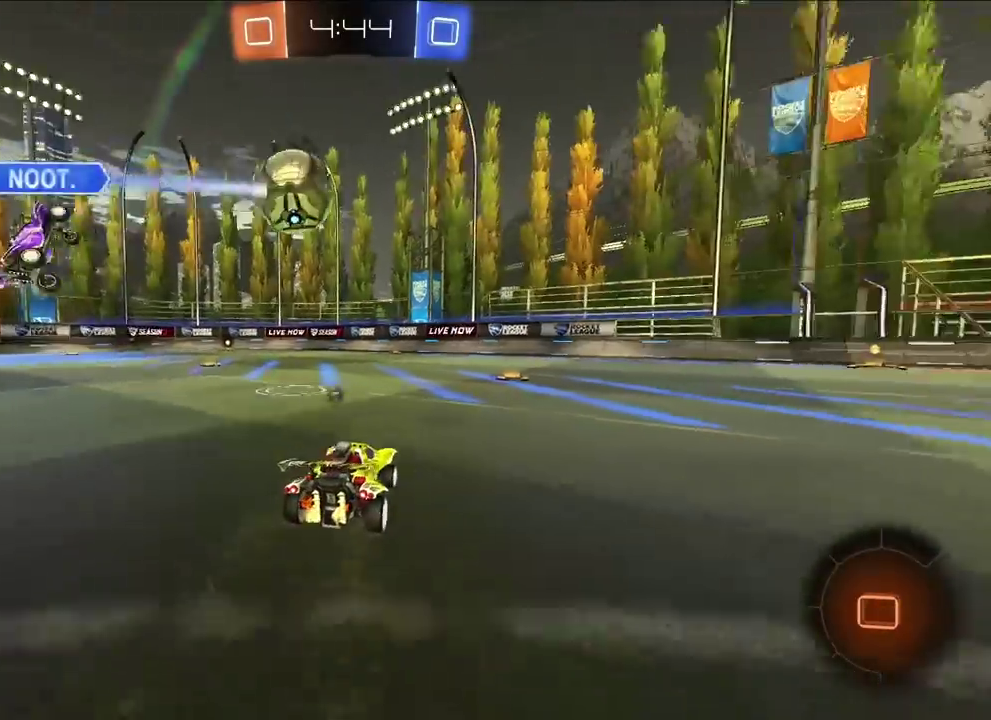
{"buttons": [], "left_stick": "down-left", "right_stick": "center", "events": [[50, "left_stick", "up"], [100, "L2", "up"], [233, "left_stick", "down-right"], [333, "TRIANGLE", "down"], [433, "TRIANGLE", "up"], [467, "left_stick", "down-left"]]}
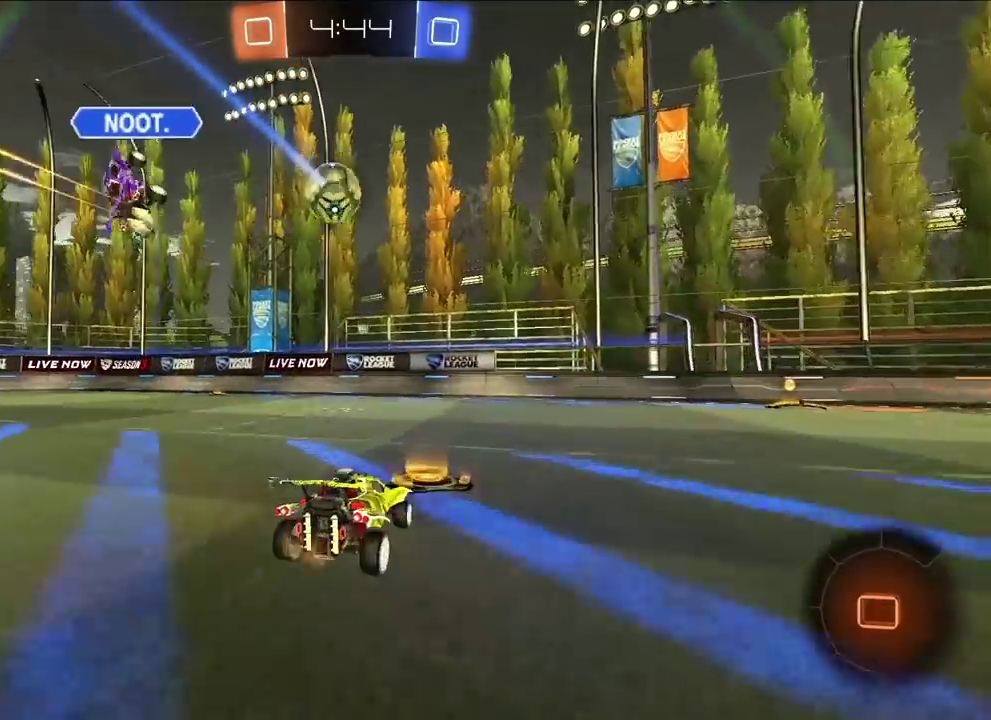
{"buttons": [], "left_stick": "left", "right_stick": "center", "events": [[117, "R1", "down"], [133, "left_stick", "left"], [250, "left_stick", "up-left"], [283, "R1", "up"], [417, "left_stick", "left"]]}
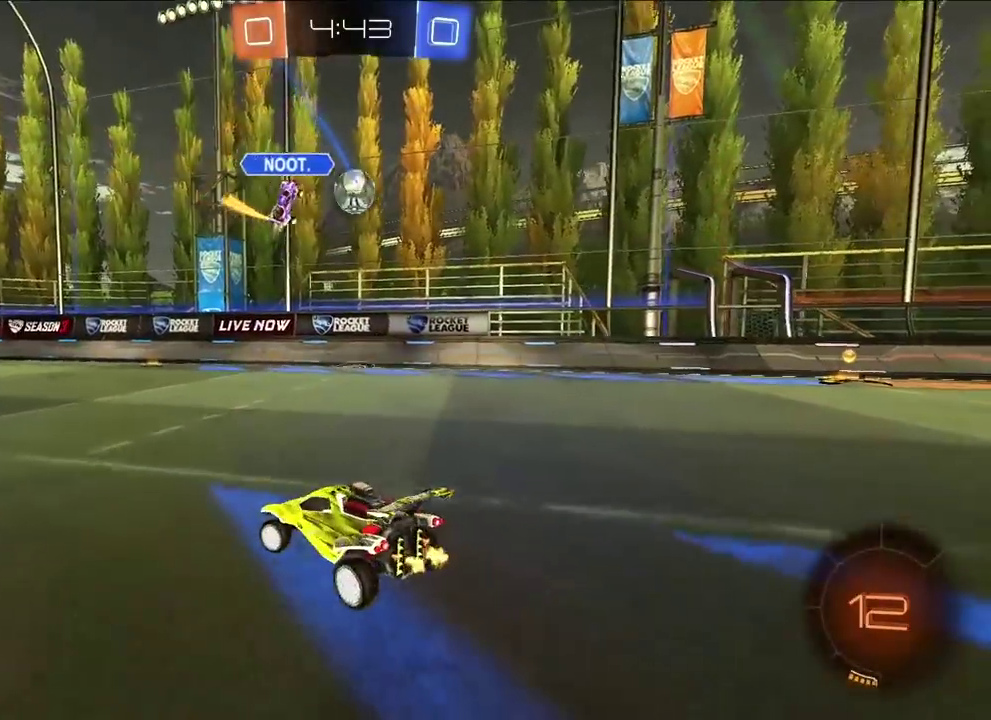
{"buttons": [], "left_stick": "up-left", "right_stick": "center", "events": [[100, "left_stick", "up-left"]]}
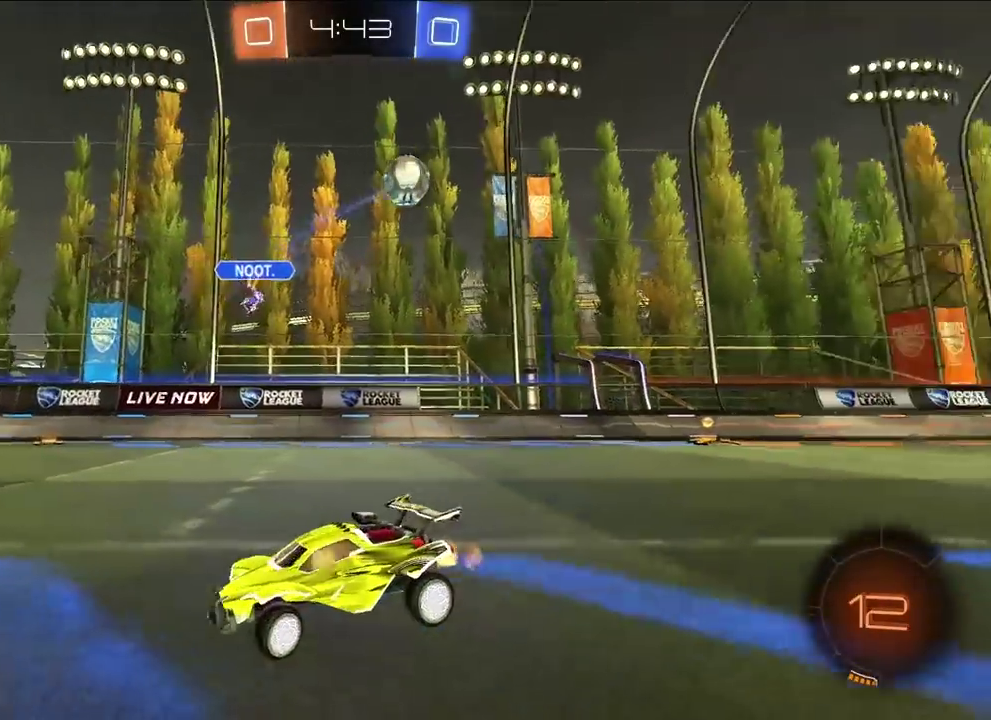
{"buttons": [], "left_stick": "up-left", "right_stick": "center", "events": [[83, "TRIANGLE", "down"], [150, "R1", "down"], [200, "TRIANGLE", "up"], [233, "R1", "up"]]}
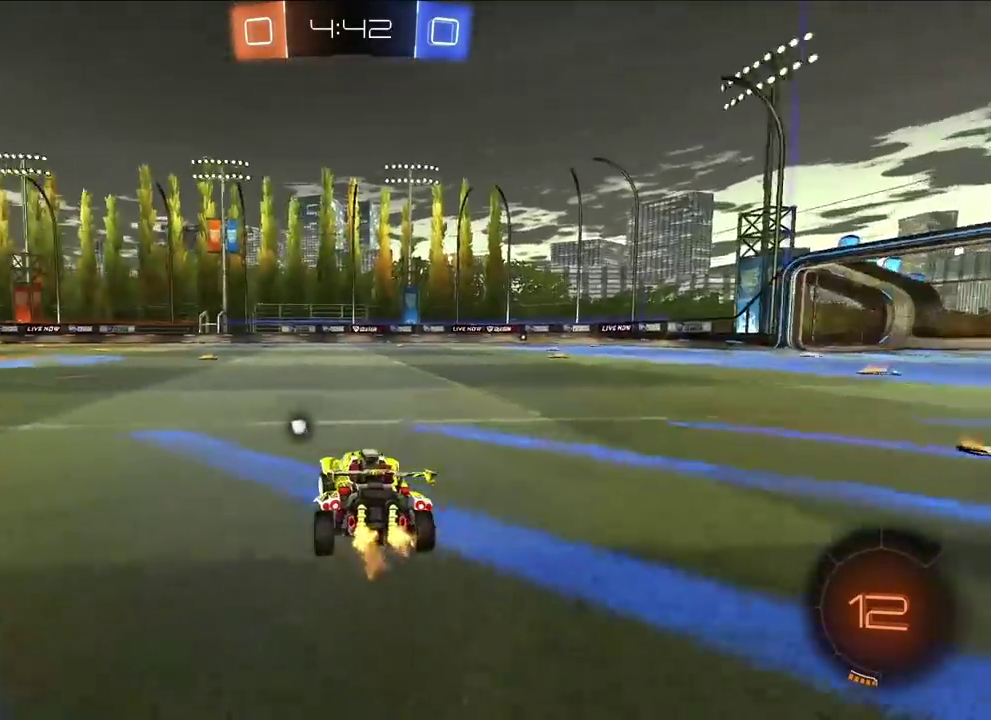
{"buttons": ["L2"], "left_stick": "up", "right_stick": "center", "events": [[367, "left_stick", "up"], [433, "L2", "down"]]}
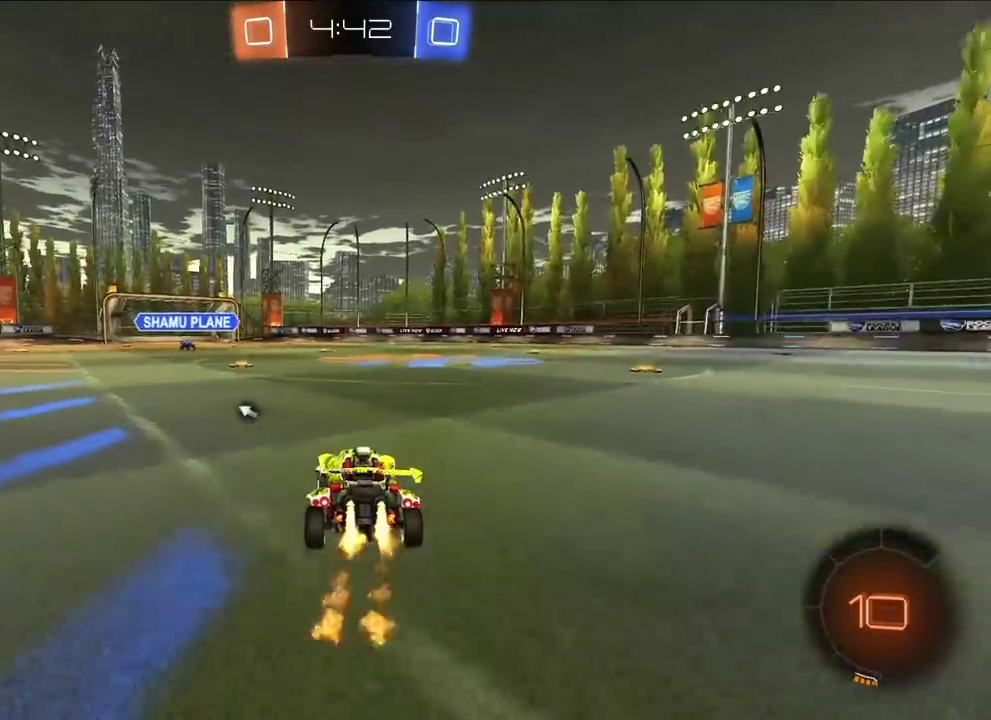
{"buttons": [], "left_stick": "center", "right_stick": "center", "events": [[117, "CROSS", "down"], [183, "CROSS", "up"], [250, "CROSS", "down"], [367, "CROSS", "up"], [367, "left_stick", "up-left"], [400, "L2", "up"], [433, "left_stick", "center"]]}
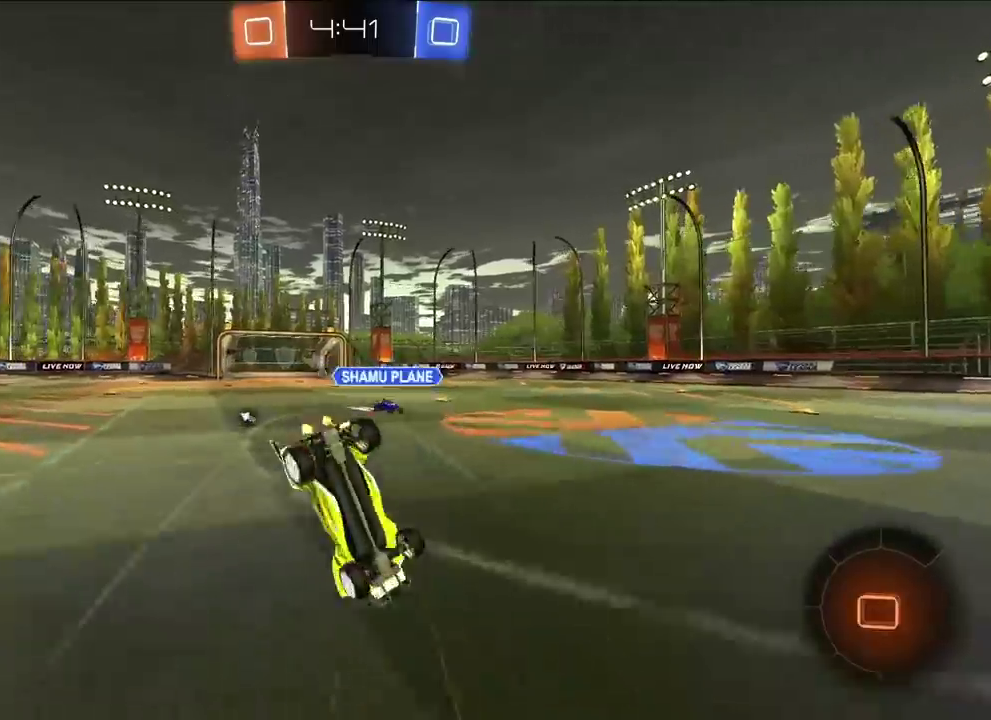
{"buttons": [], "left_stick": "center", "right_stick": "center", "events": [[150, "TRIANGLE", "down"], [267, "TRIANGLE", "up"]]}
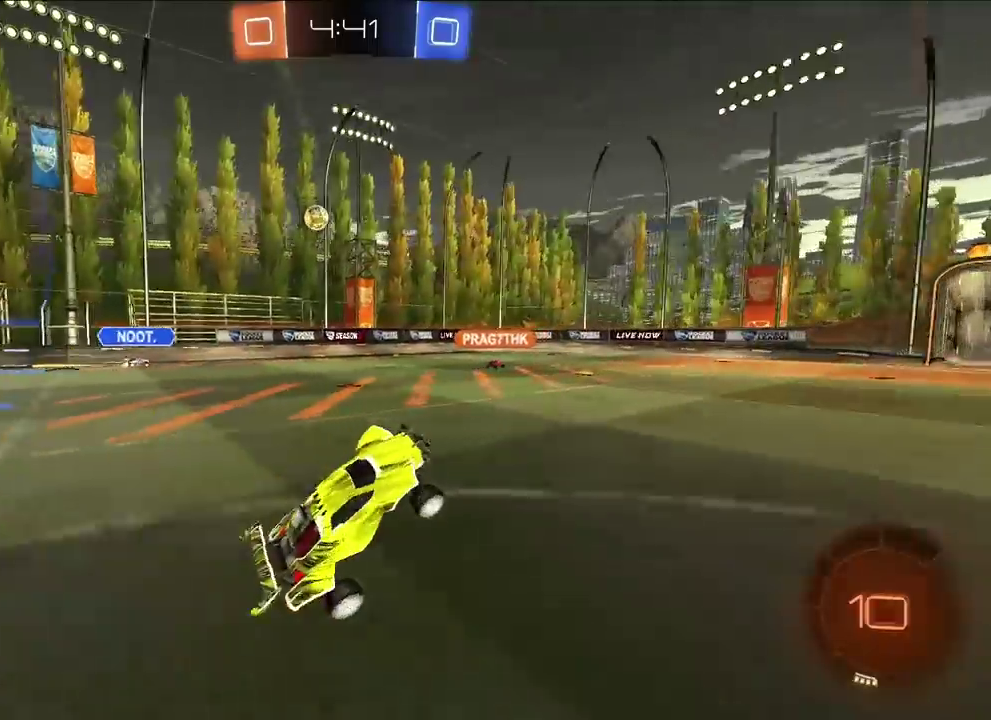
{"buttons": [], "left_stick": "up-right", "right_stick": "center", "events": [[300, "left_stick", "up"], [350, "left_stick", "up-left"], [450, "left_stick", "up"], [500, "left_stick", "up-right"]]}
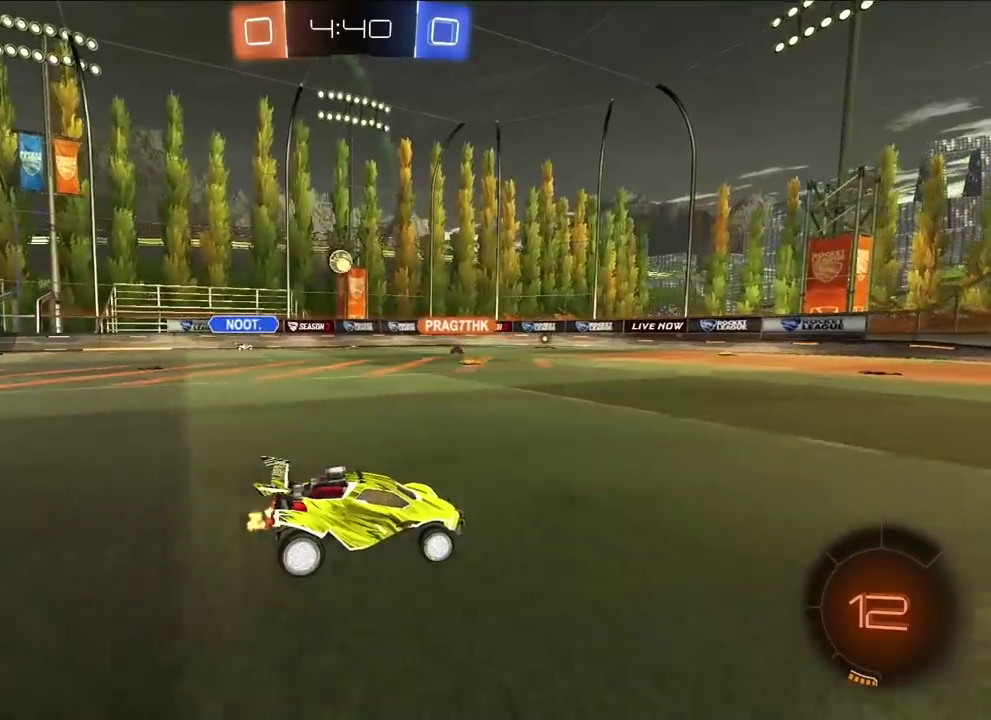
{"buttons": [], "left_stick": "center", "right_stick": "center", "events": [[50, "left_stick", "up"], [67, "CROSS", "down"], [133, "CROSS", "up"], [217, "CROSS", "down"], [300, "CROSS", "up"], [483, "left_stick", "center"]]}
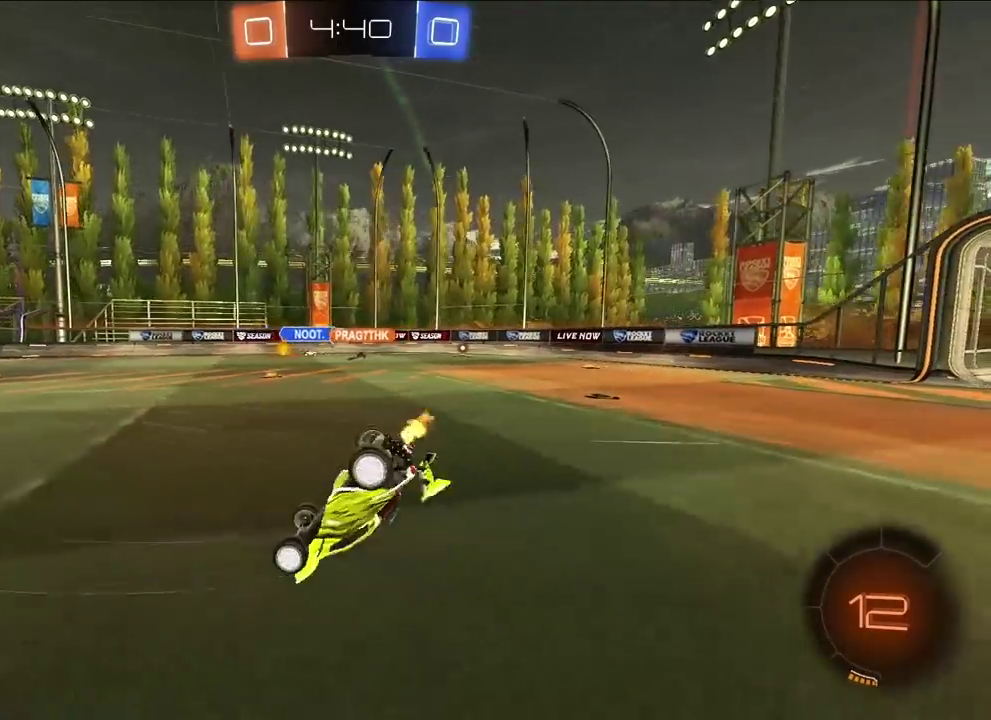
{"buttons": [], "left_stick": "up-left", "right_stick": "center", "events": [[150, "left_stick", "up-left"]]}